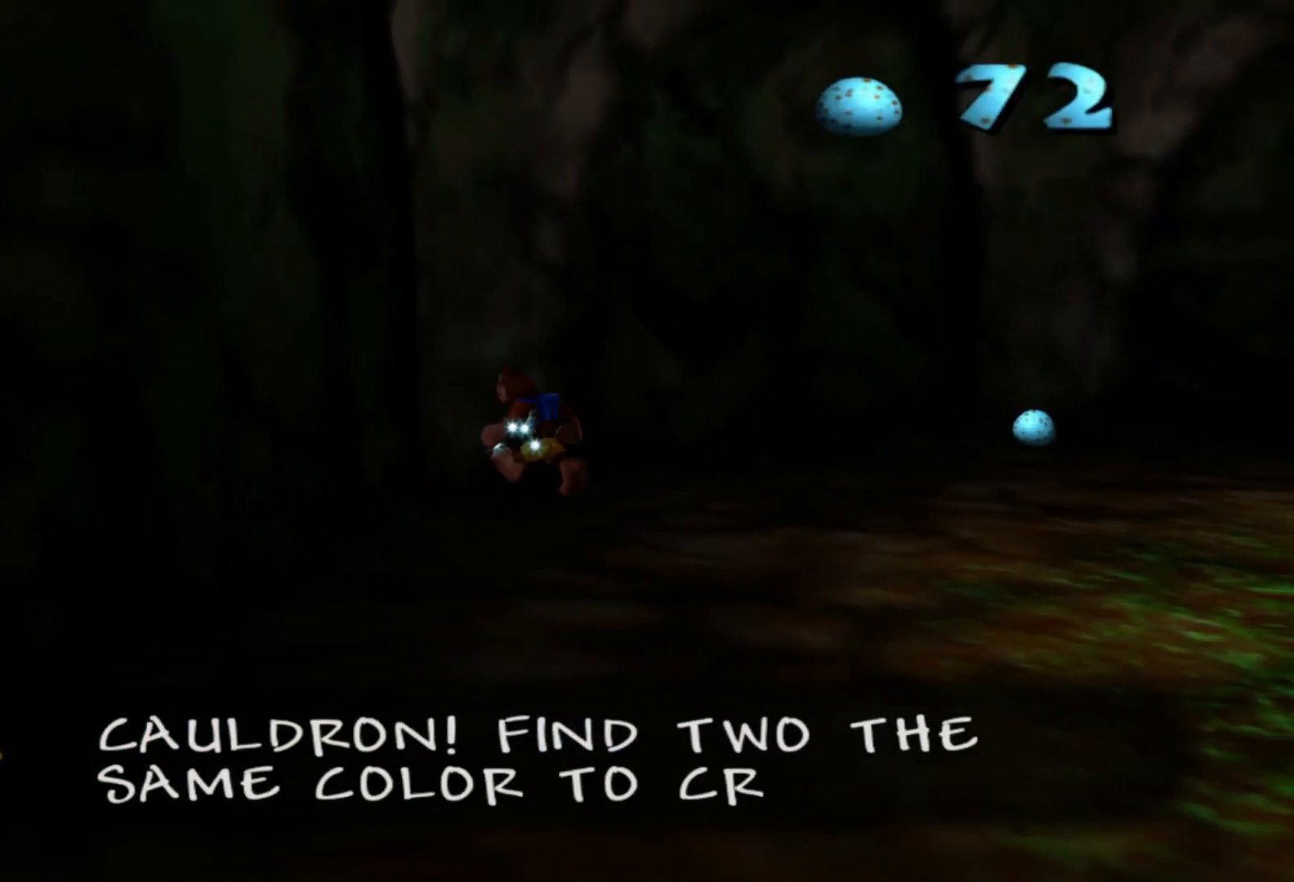
Gameplay with a controller (Xbox layout); each line is a JSON object with the inputs held at the frame after it. "events" lists button and stick changes between this image and that frame as [ms after this image, input, new state], when the widget could be followed in between. Not read: L3 R3.
{"buttons": [], "left_stick": "up-right", "right_stick": "center", "events": [[333, "left_stick", "right"], [450, "left_stick", "up-right"]]}
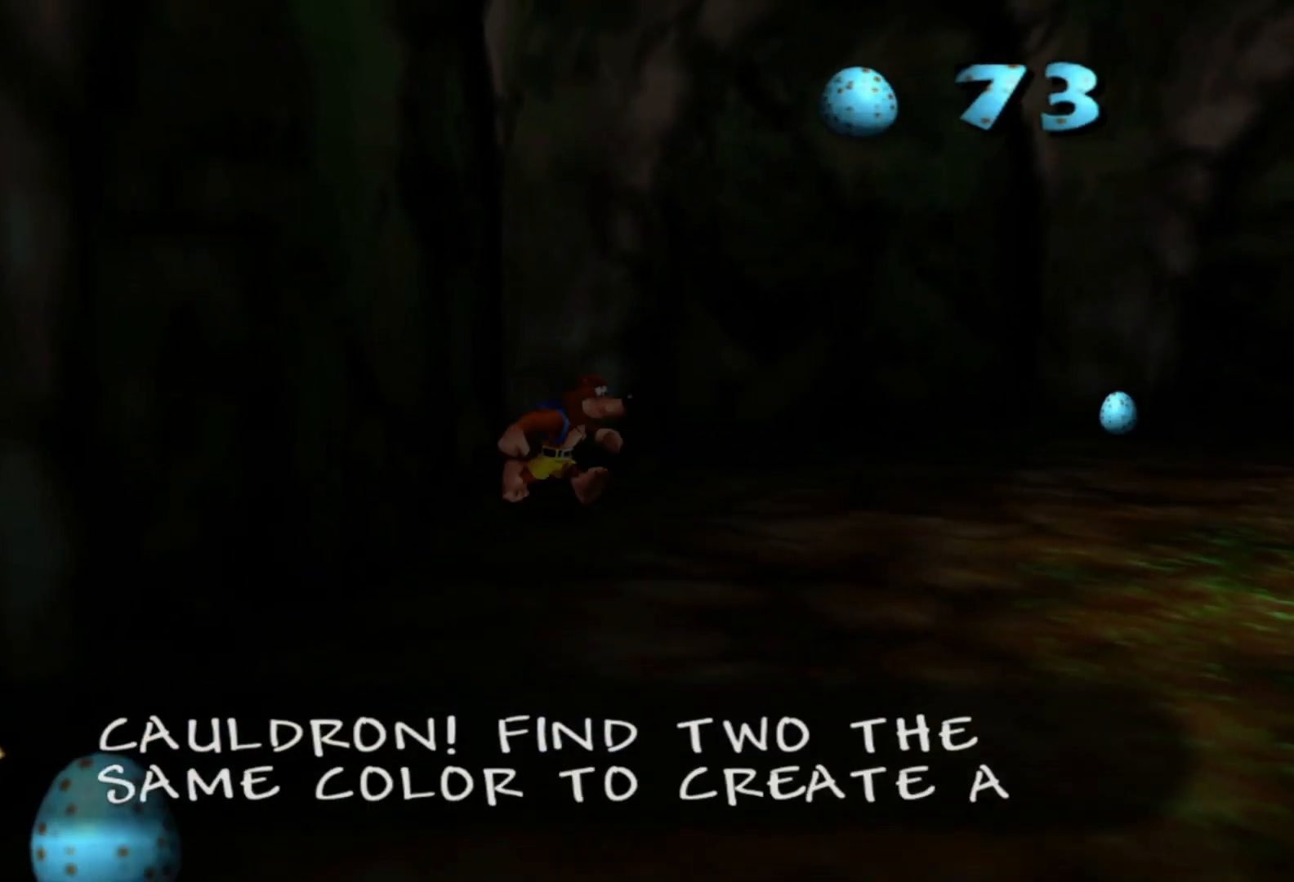
{"buttons": [], "left_stick": "up-right", "right_stick": "center", "events": []}
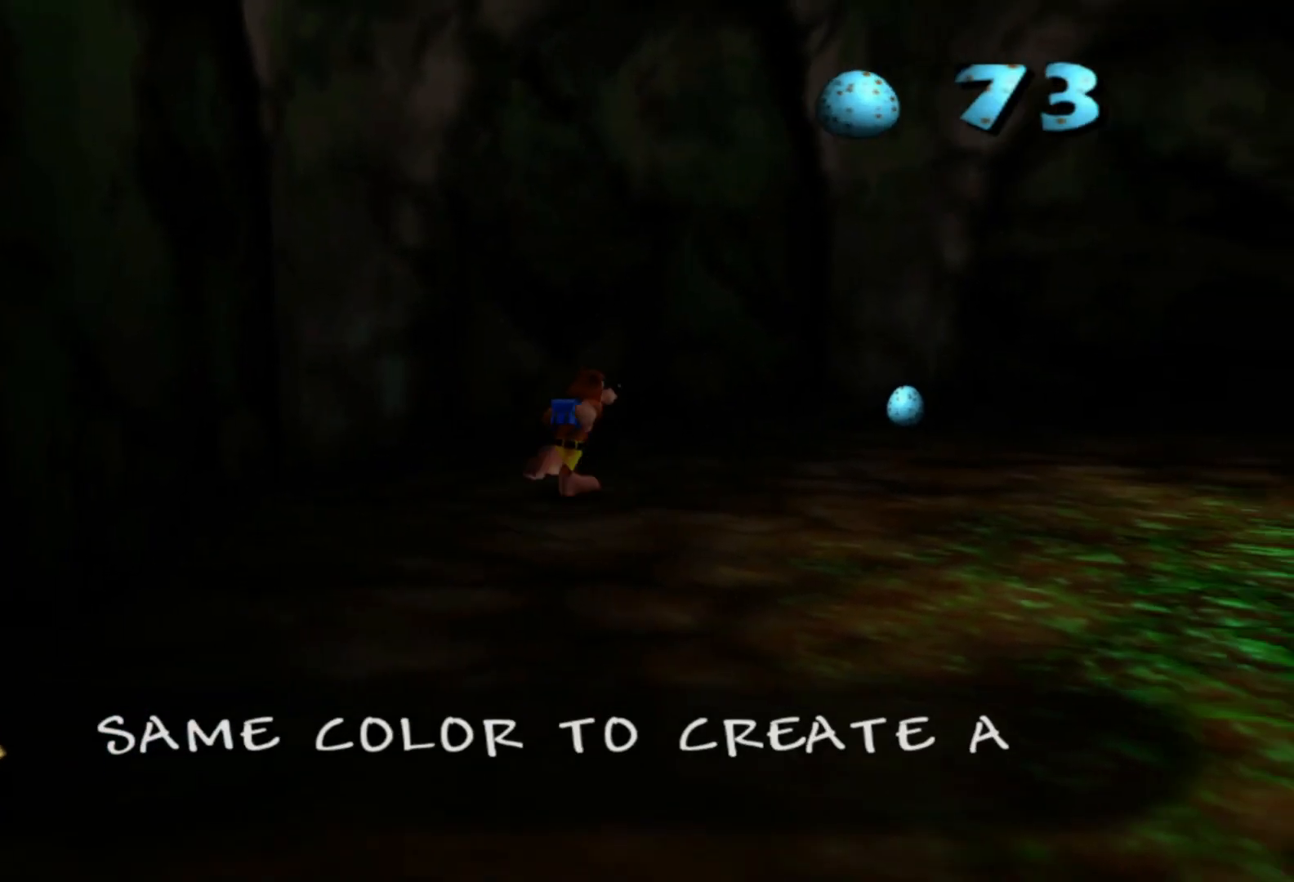
{"buttons": [], "left_stick": "up-right", "right_stick": "center", "events": []}
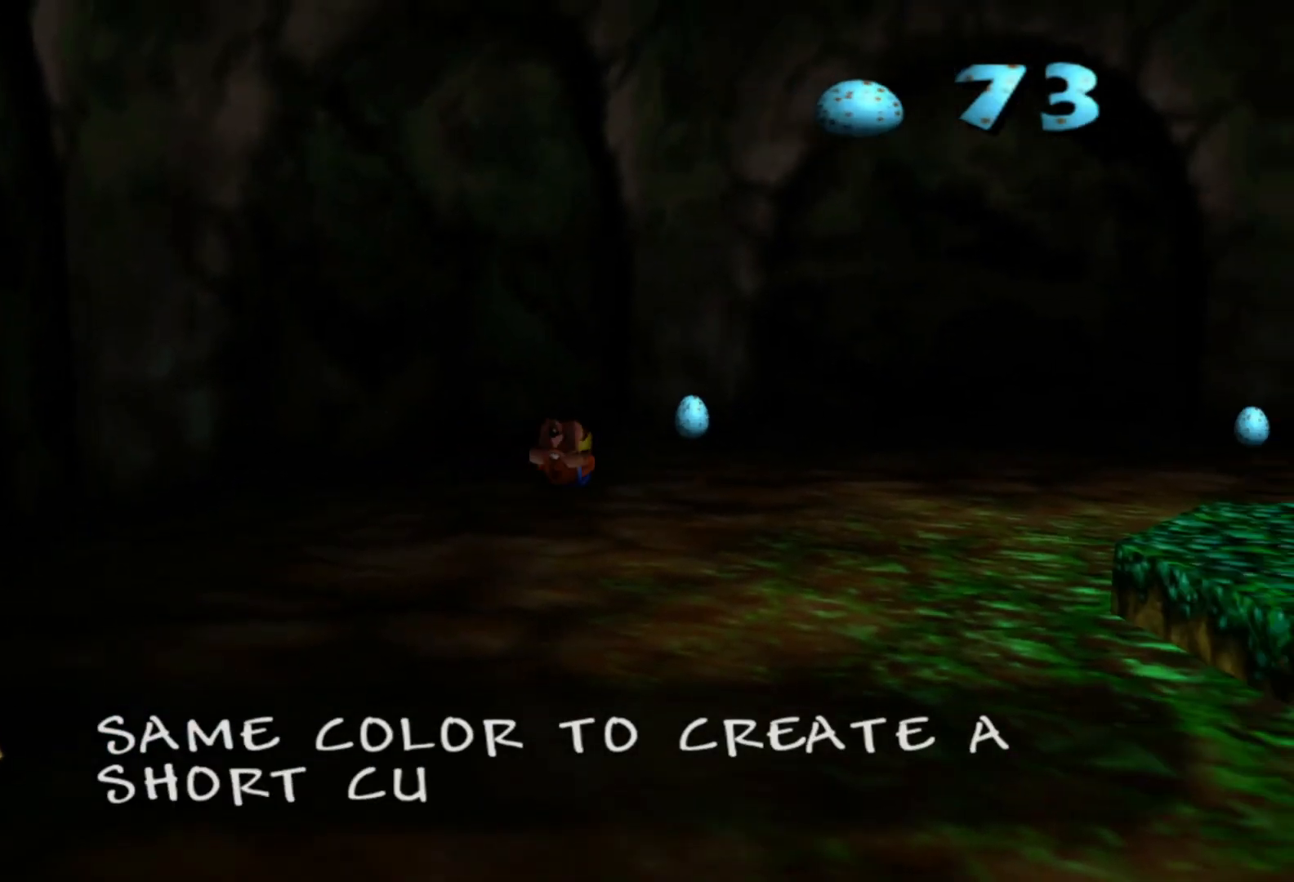
{"buttons": [], "left_stick": "up", "right_stick": "center", "events": [[183, "left_stick", "up"]]}
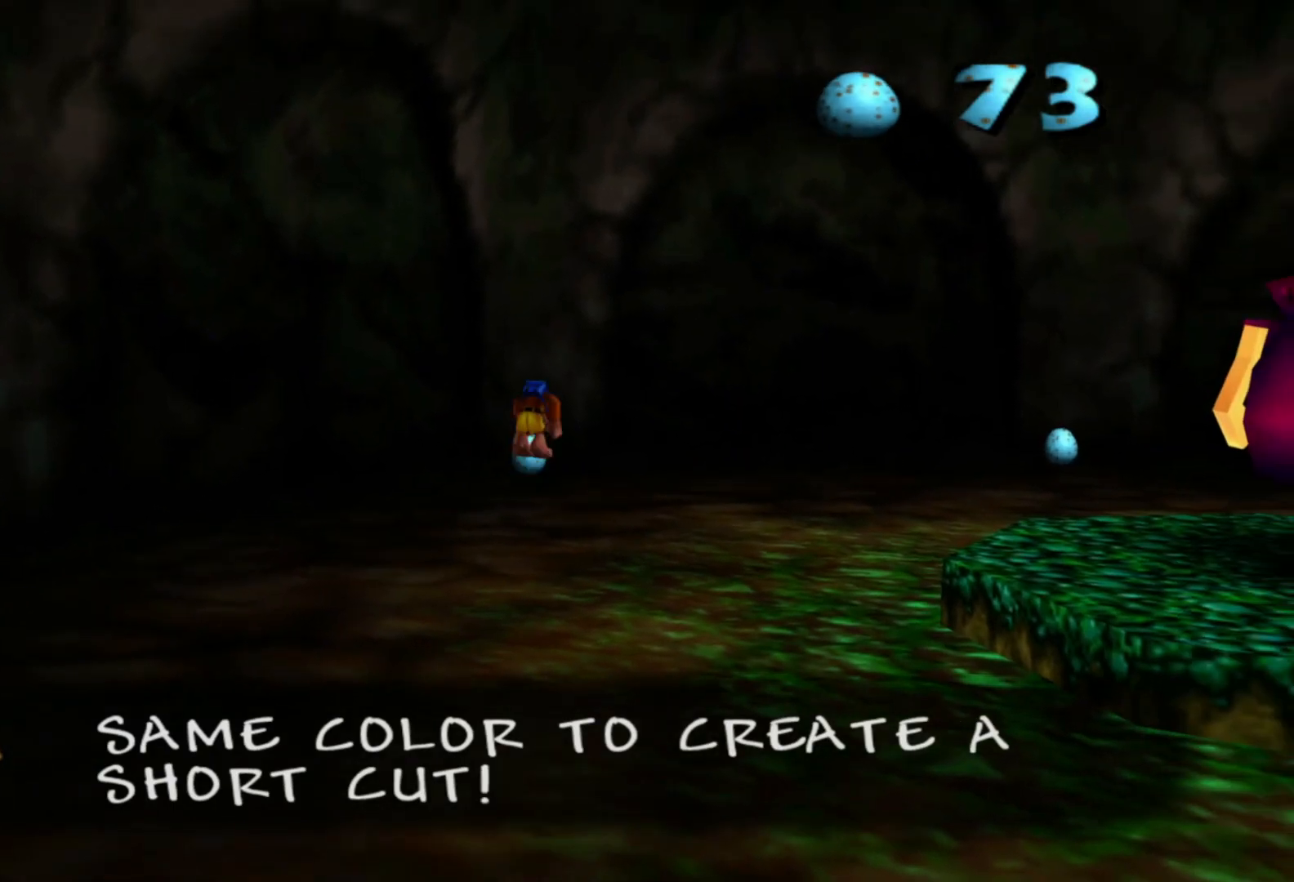
{"buttons": [], "left_stick": "up-left", "right_stick": "center", "events": [[300, "left_stick", "center"], [400, "left_stick", "up-right"], [450, "left_stick", "up-left"]]}
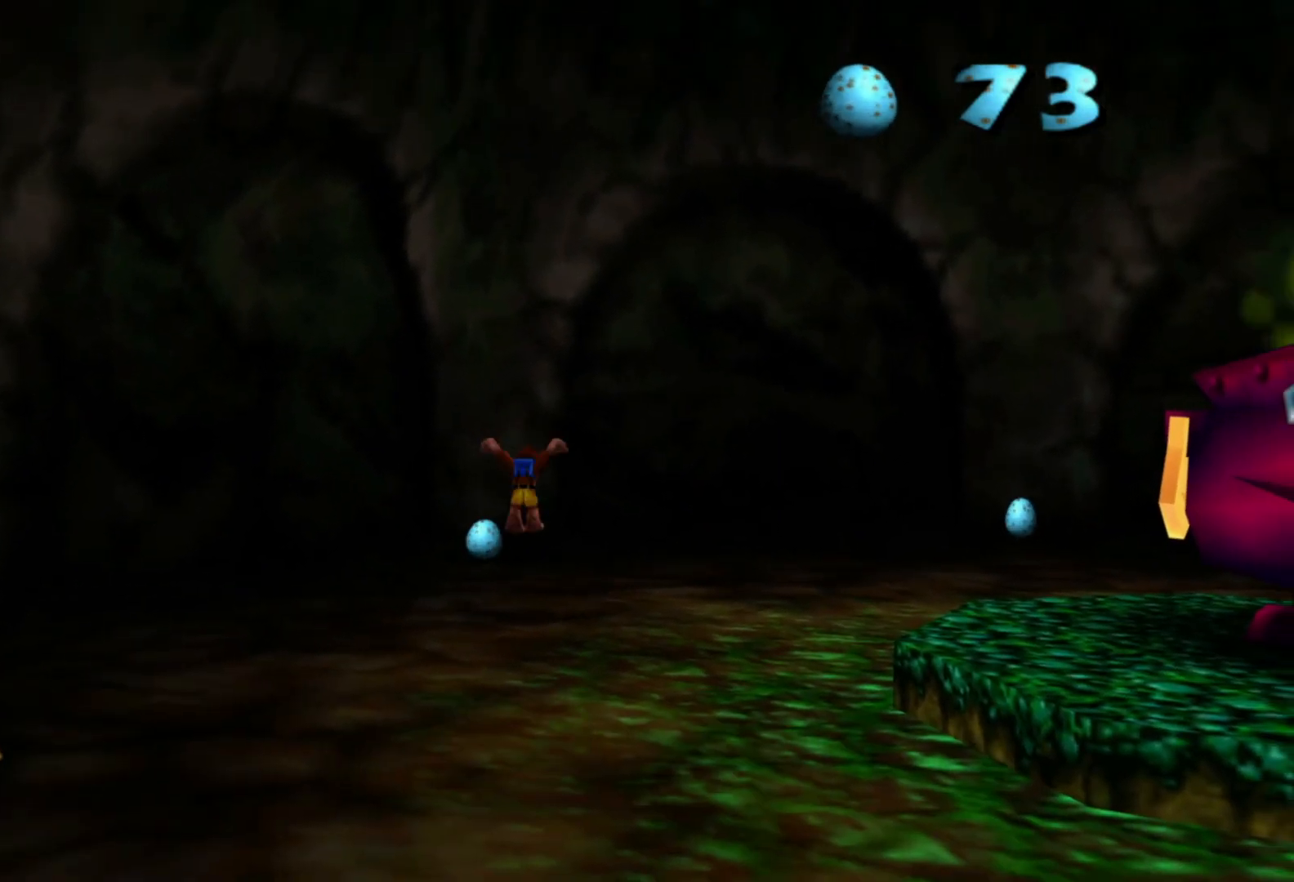
{"buttons": [], "left_stick": "right", "right_stick": "center", "events": [[100, "left_stick", "down-left"], [250, "left_stick", "right"]]}
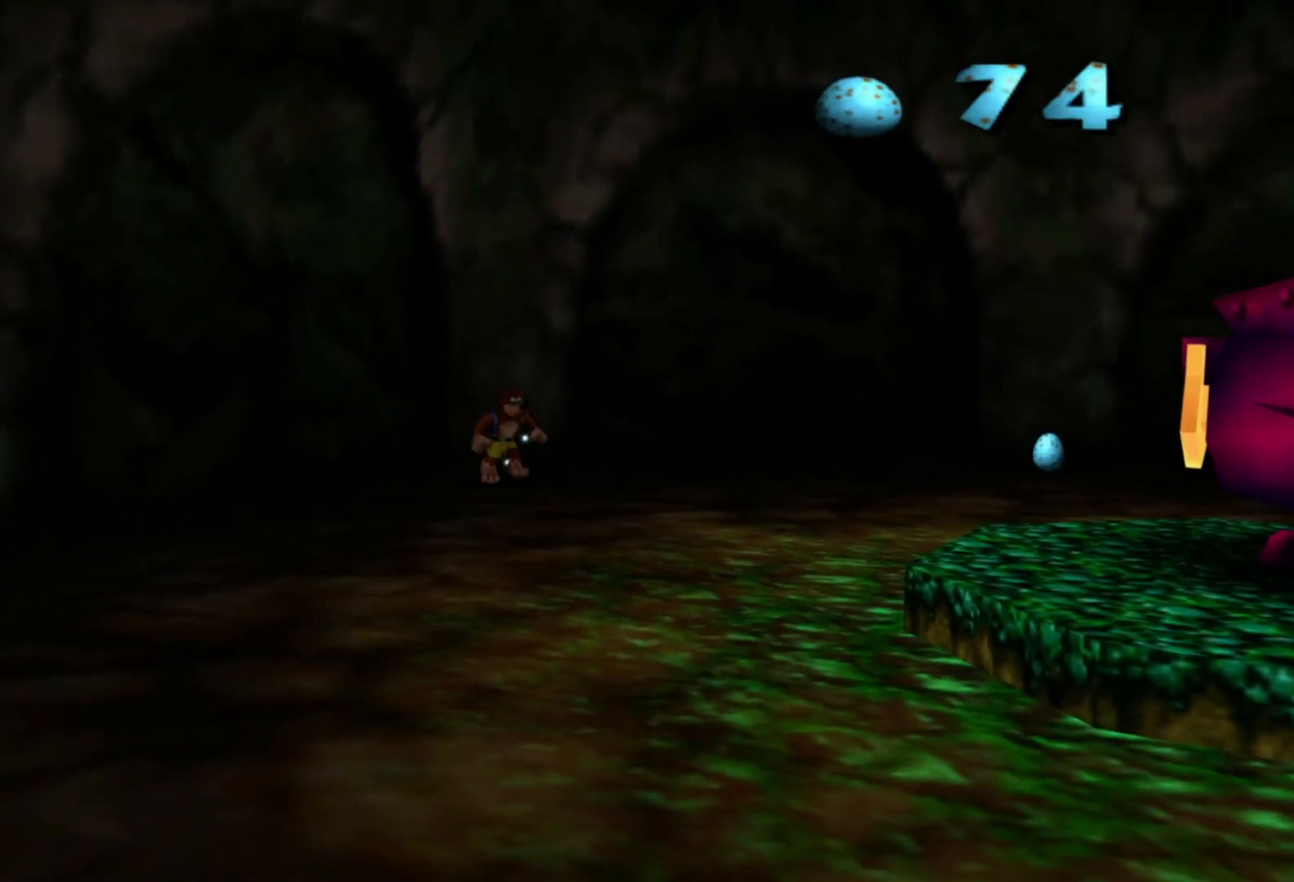
{"buttons": [], "left_stick": "up-right", "right_stick": "center", "events": [[283, "left_stick", "up-right"]]}
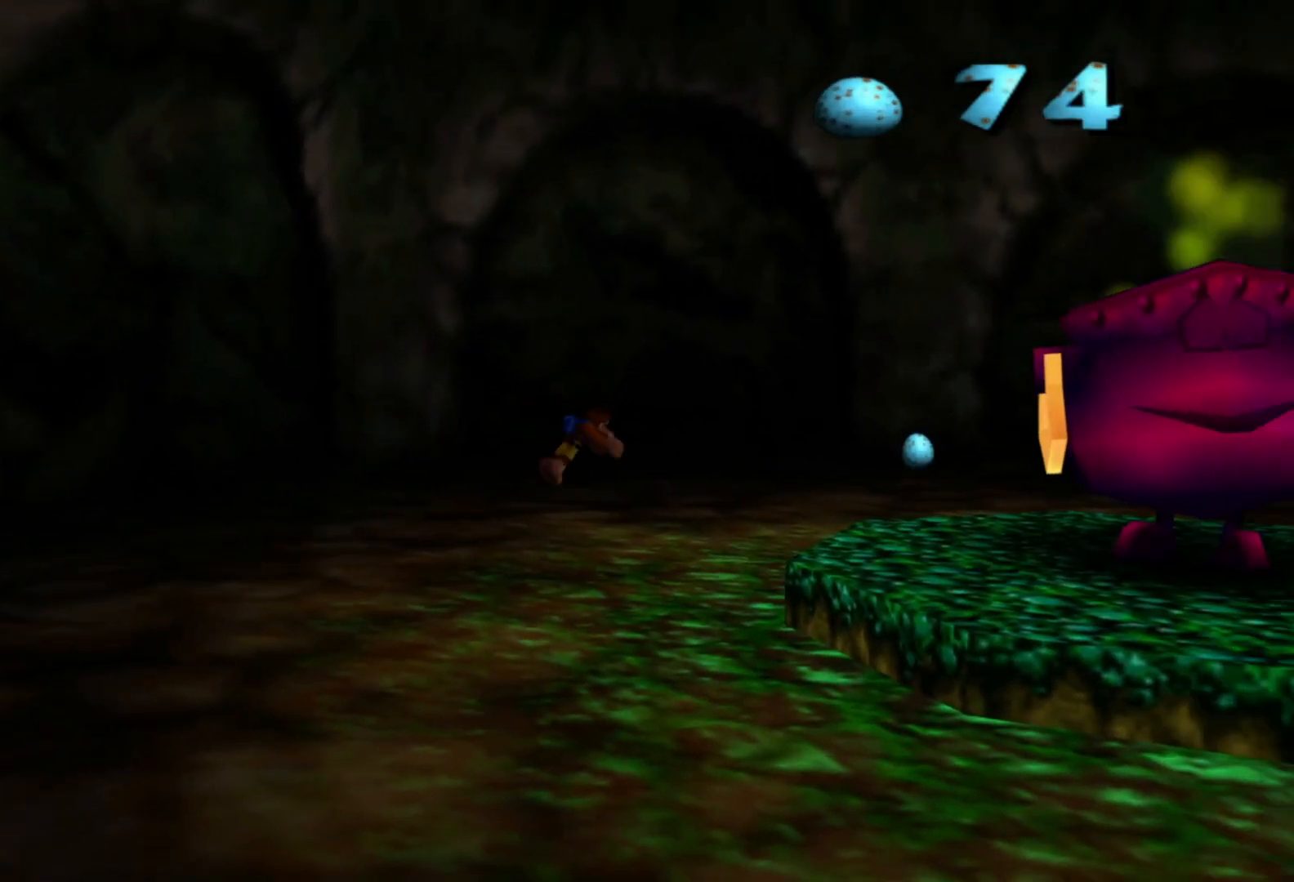
{"buttons": [], "left_stick": "up-right", "right_stick": "center", "events": [[150, "A", "down"], [250, "A", "up"]]}
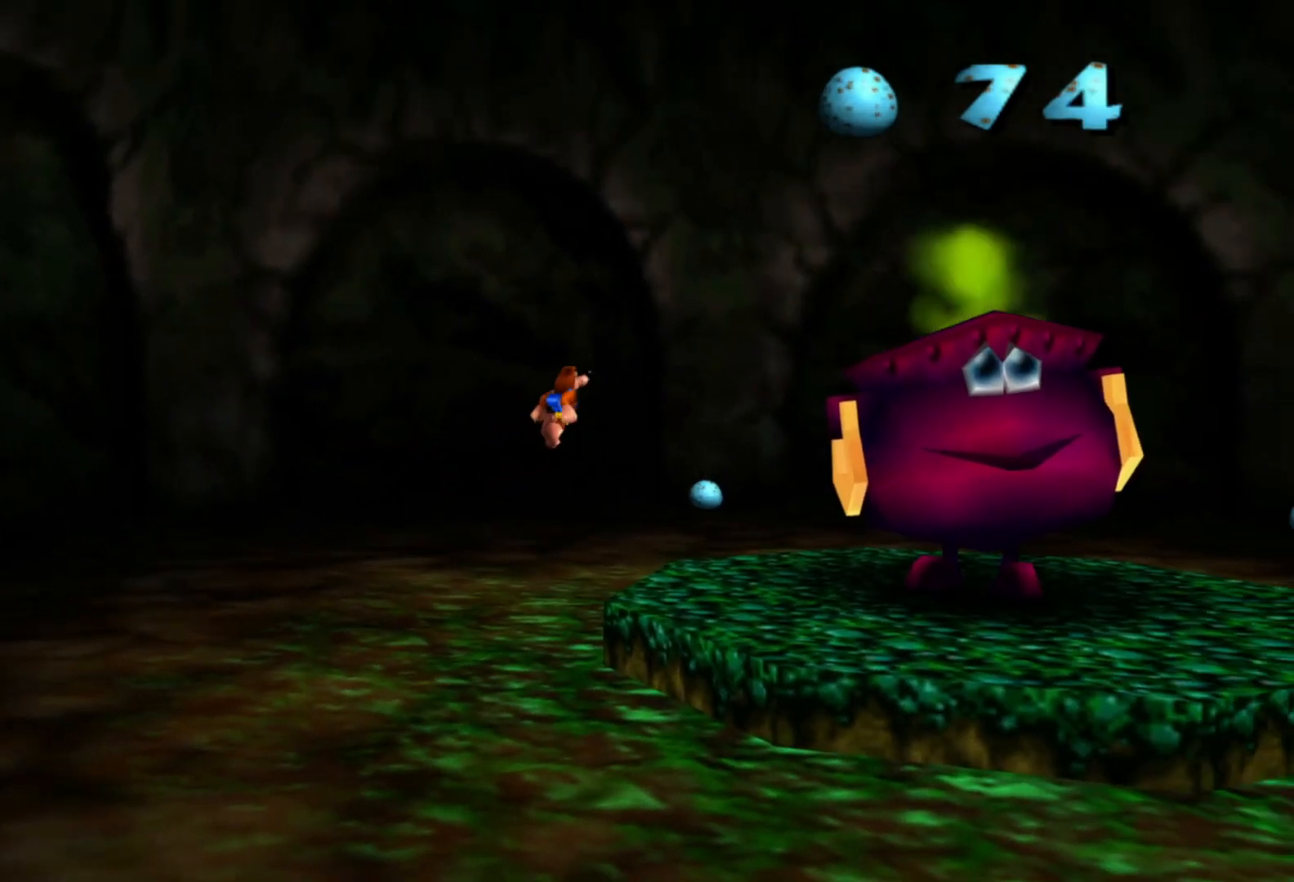
{"buttons": [], "left_stick": "up-right", "right_stick": "center", "events": [[100, "left_stick", "right"], [283, "left_stick", "up-right"]]}
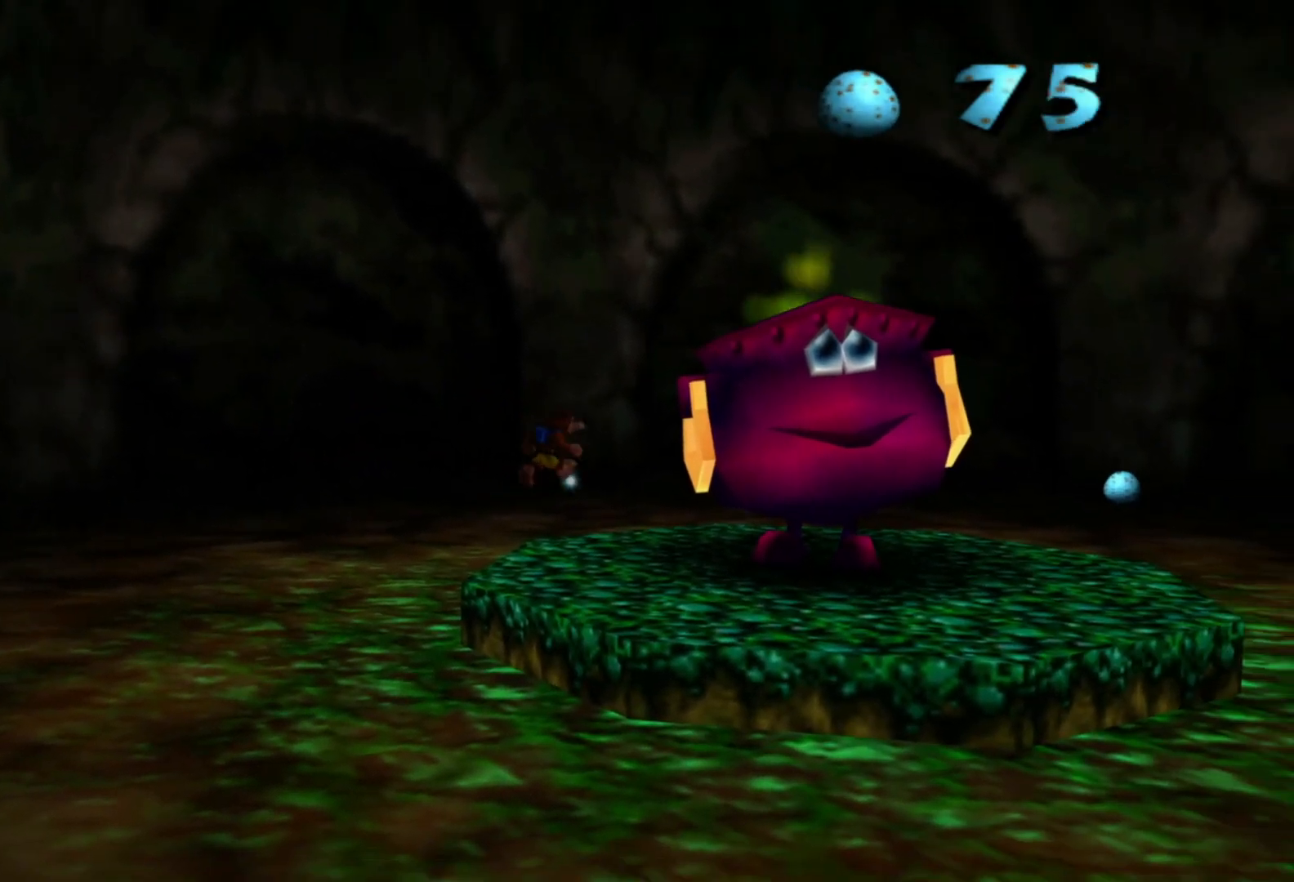
{"buttons": [], "left_stick": "right", "right_stick": "center", "events": [[183, "left_stick", "right"]]}
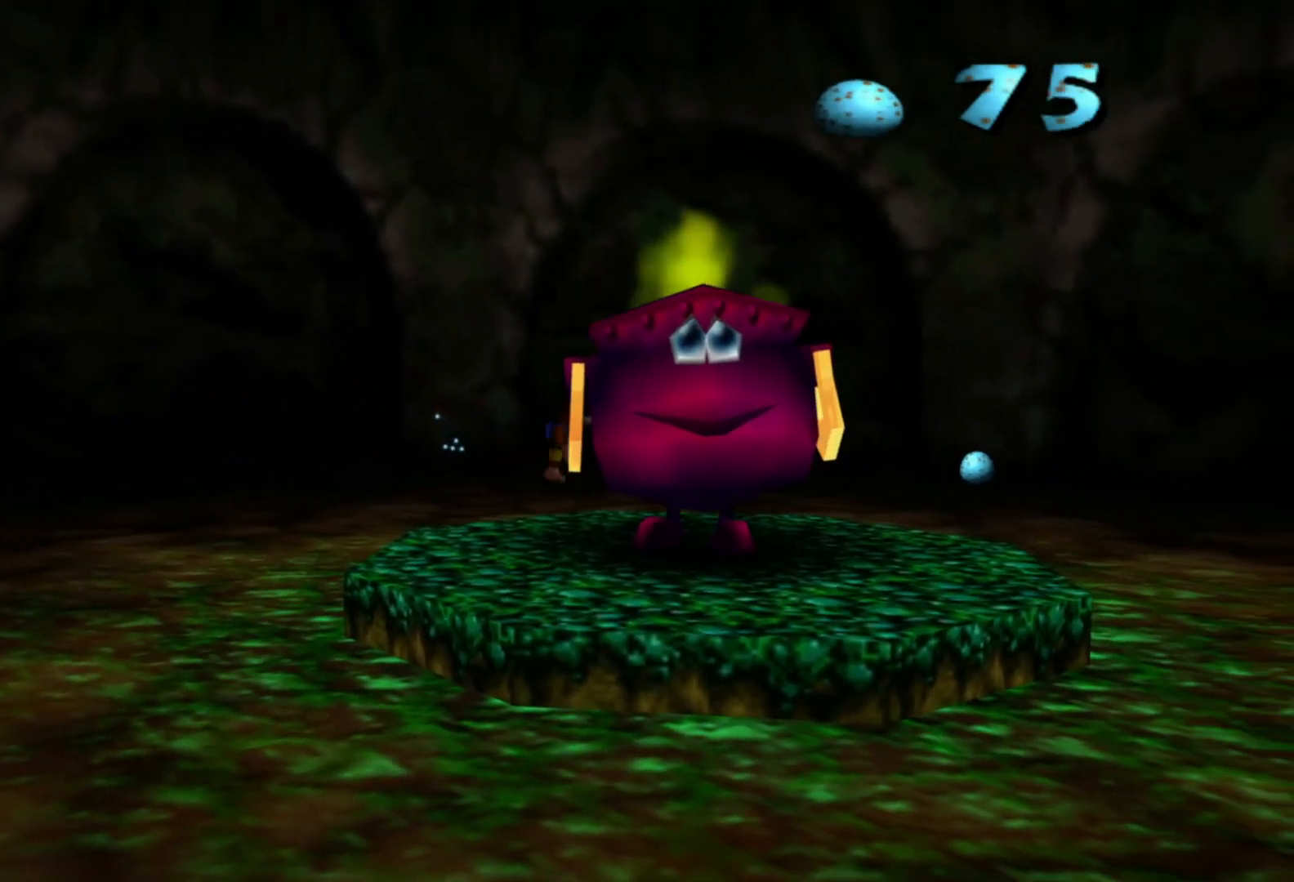
{"buttons": [], "left_stick": "right", "right_stick": "center", "events": [[250, "A", "down"], [333, "A", "up"]]}
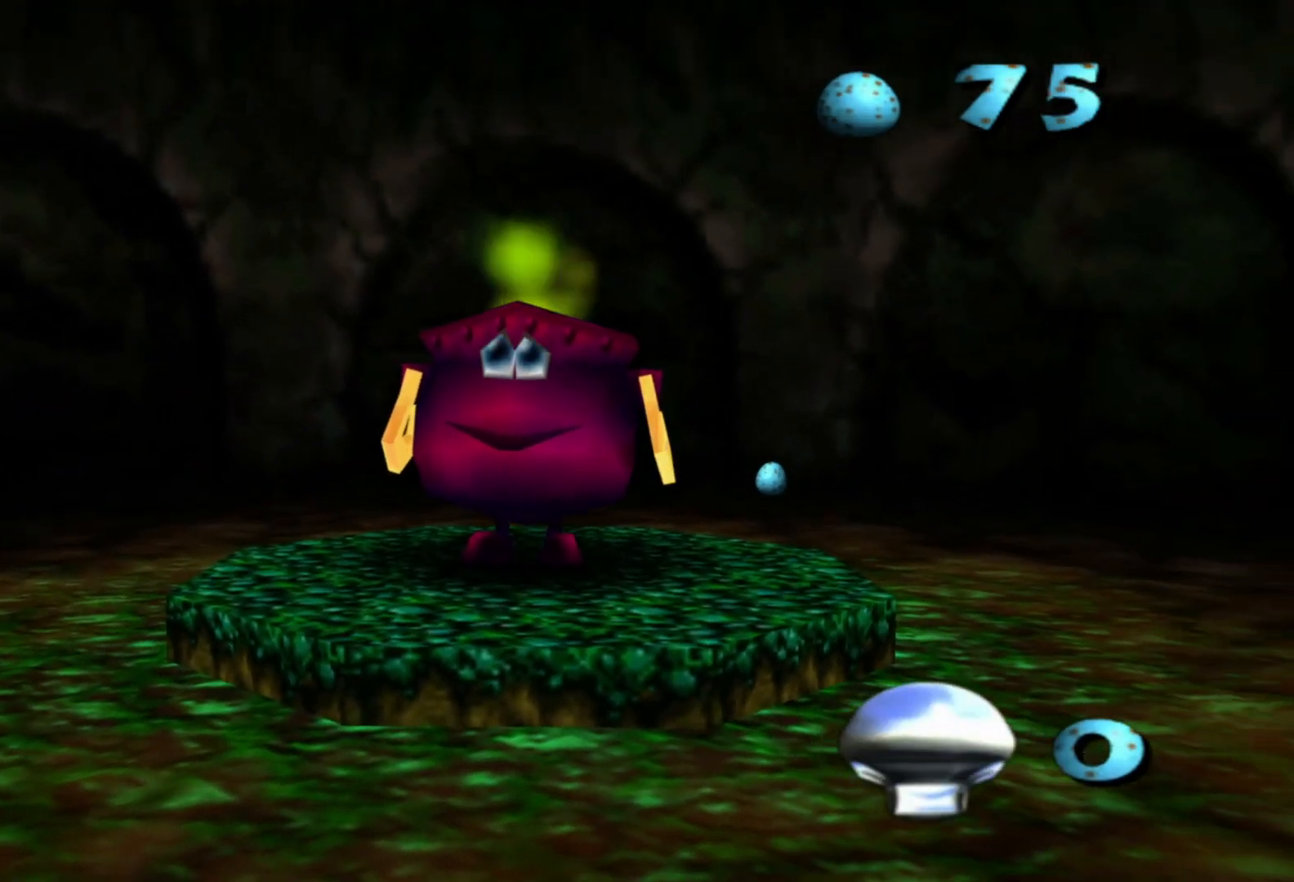
{"buttons": [], "left_stick": "right", "right_stick": "center", "events": []}
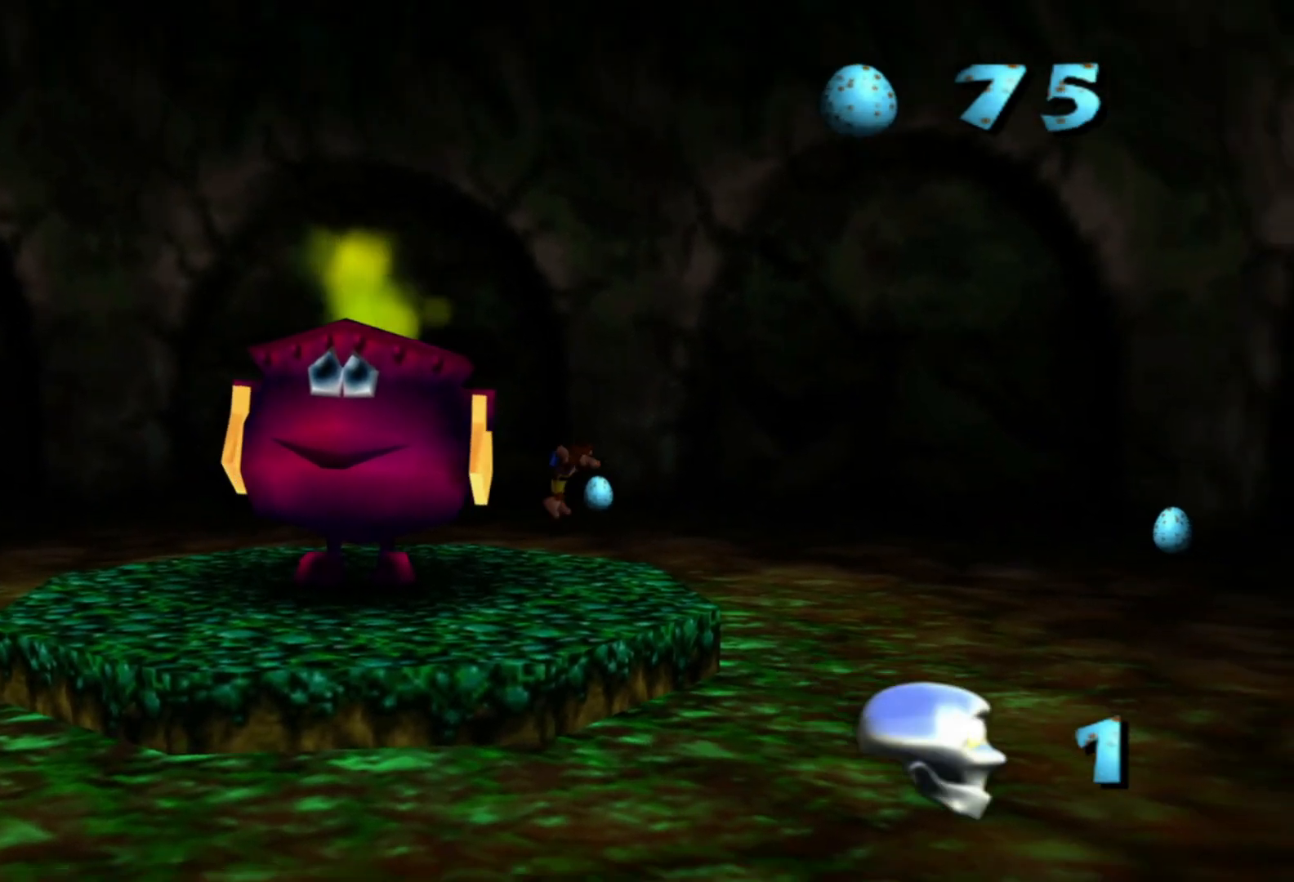
{"buttons": [], "left_stick": "down-right", "right_stick": "center", "events": [[400, "left_stick", "down-right"]]}
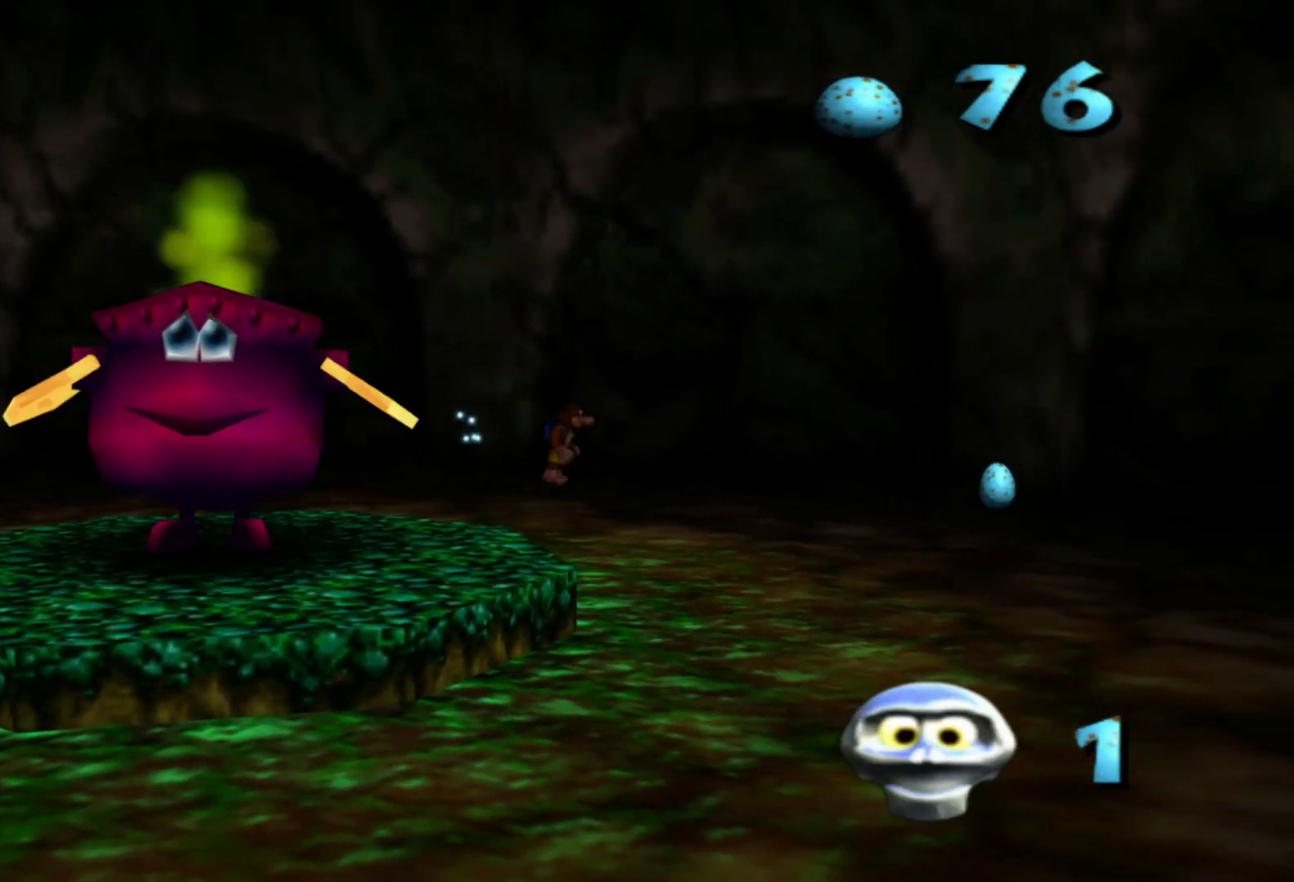
{"buttons": [], "left_stick": "down-right", "right_stick": "center", "events": []}
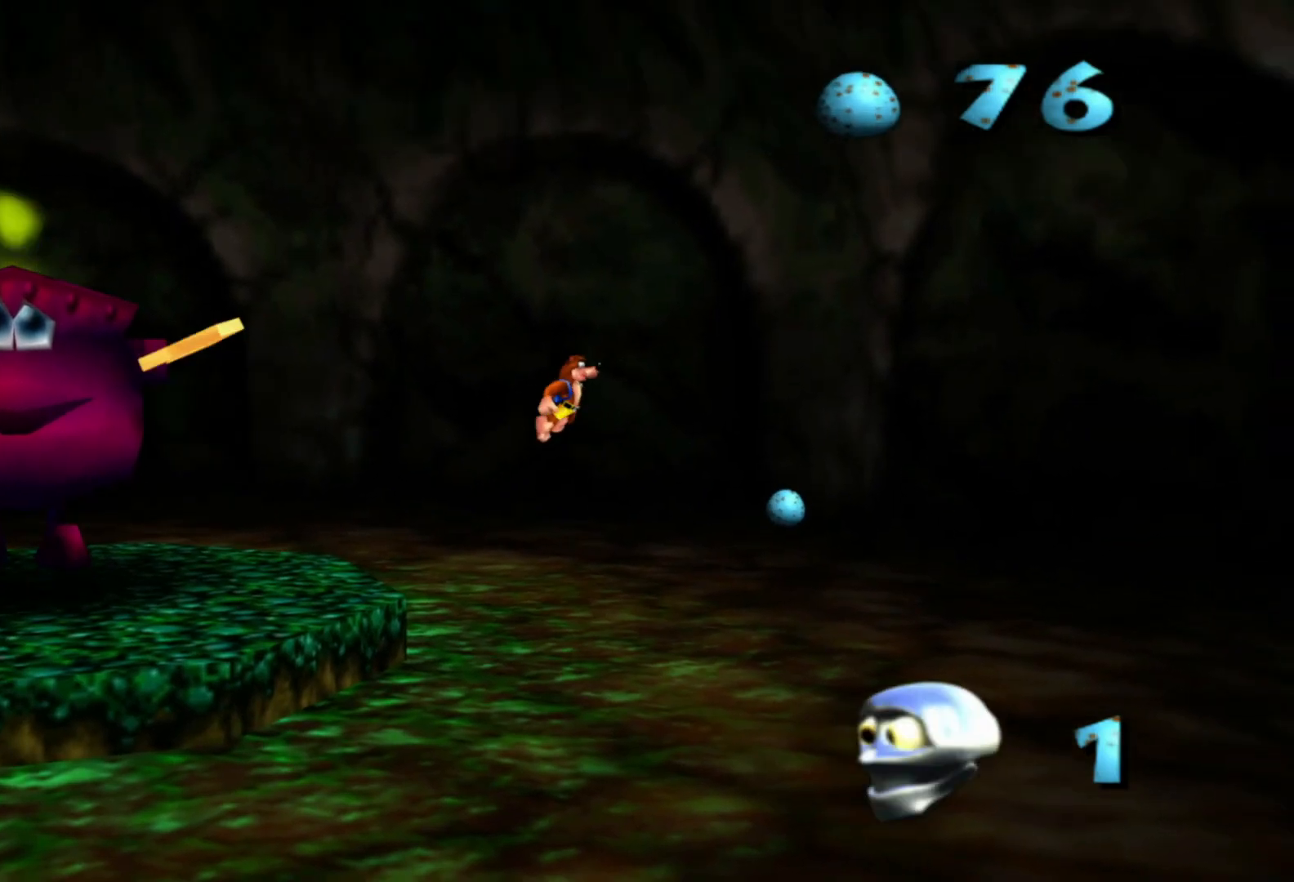
{"buttons": [], "left_stick": "right", "right_stick": "center", "events": [[250, "left_stick", "right"]]}
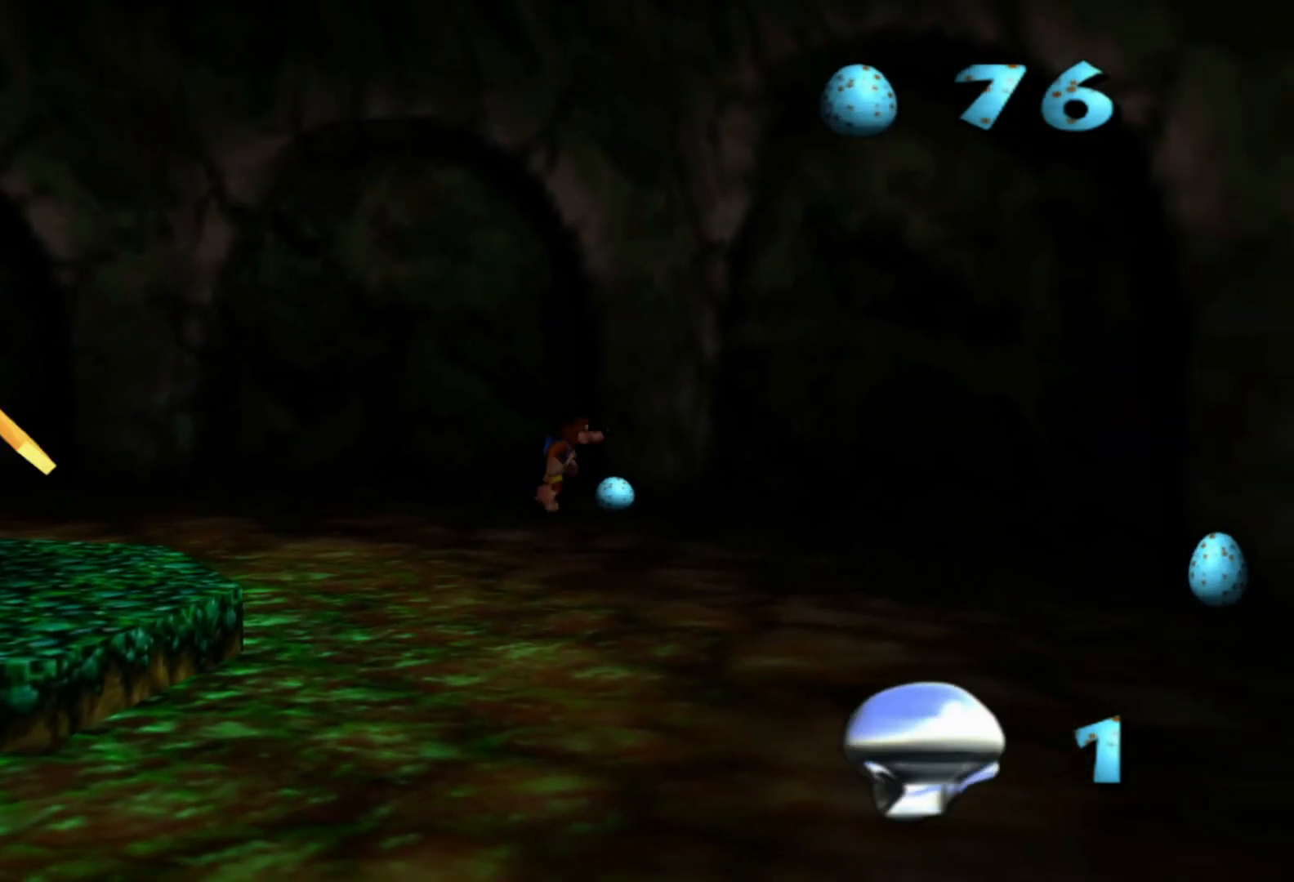
{"buttons": [], "left_stick": "down-right", "right_stick": "center", "events": [[100, "left_stick", "down-right"], [400, "A", "down"], [500, "A", "up"]]}
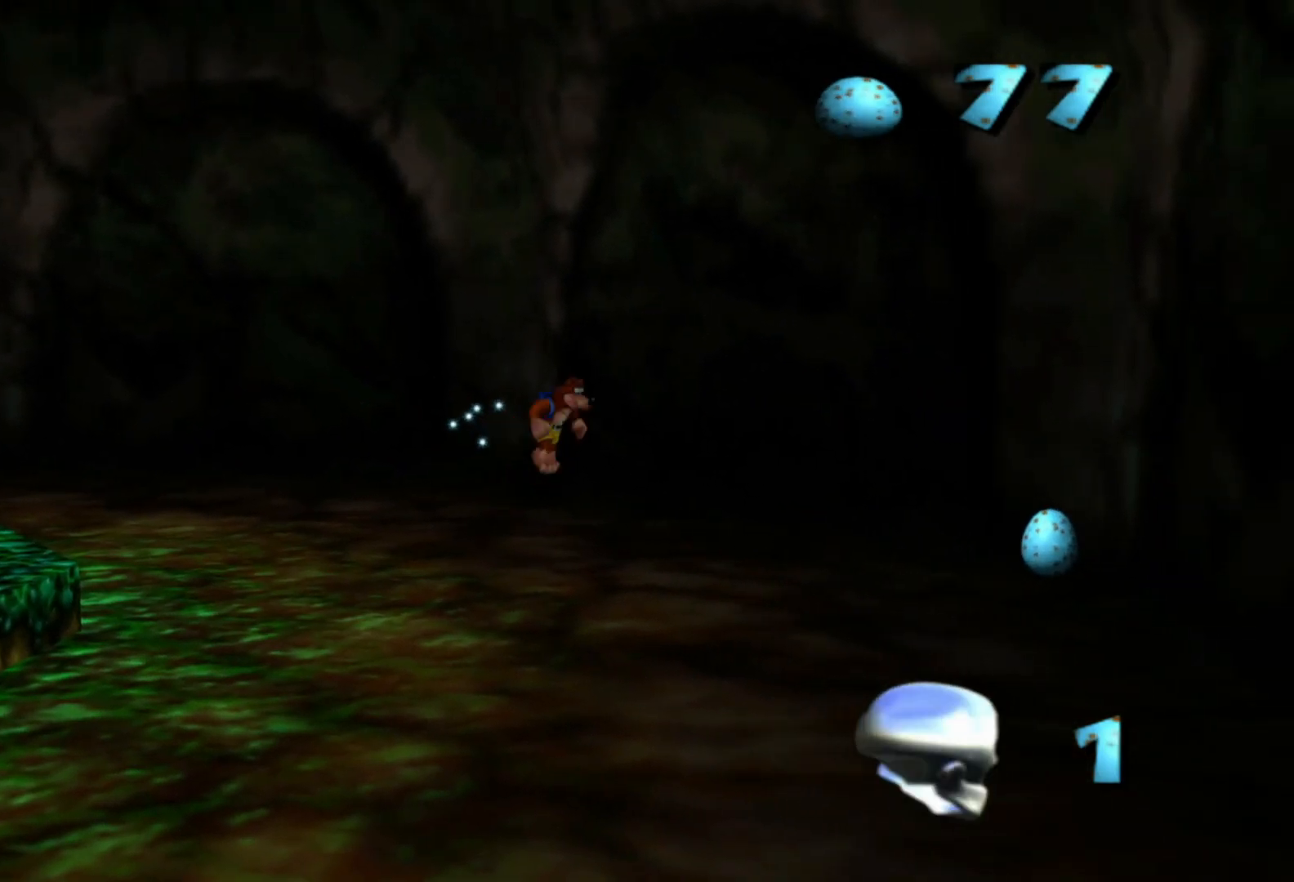
{"buttons": [], "left_stick": "down-right", "right_stick": "center", "events": []}
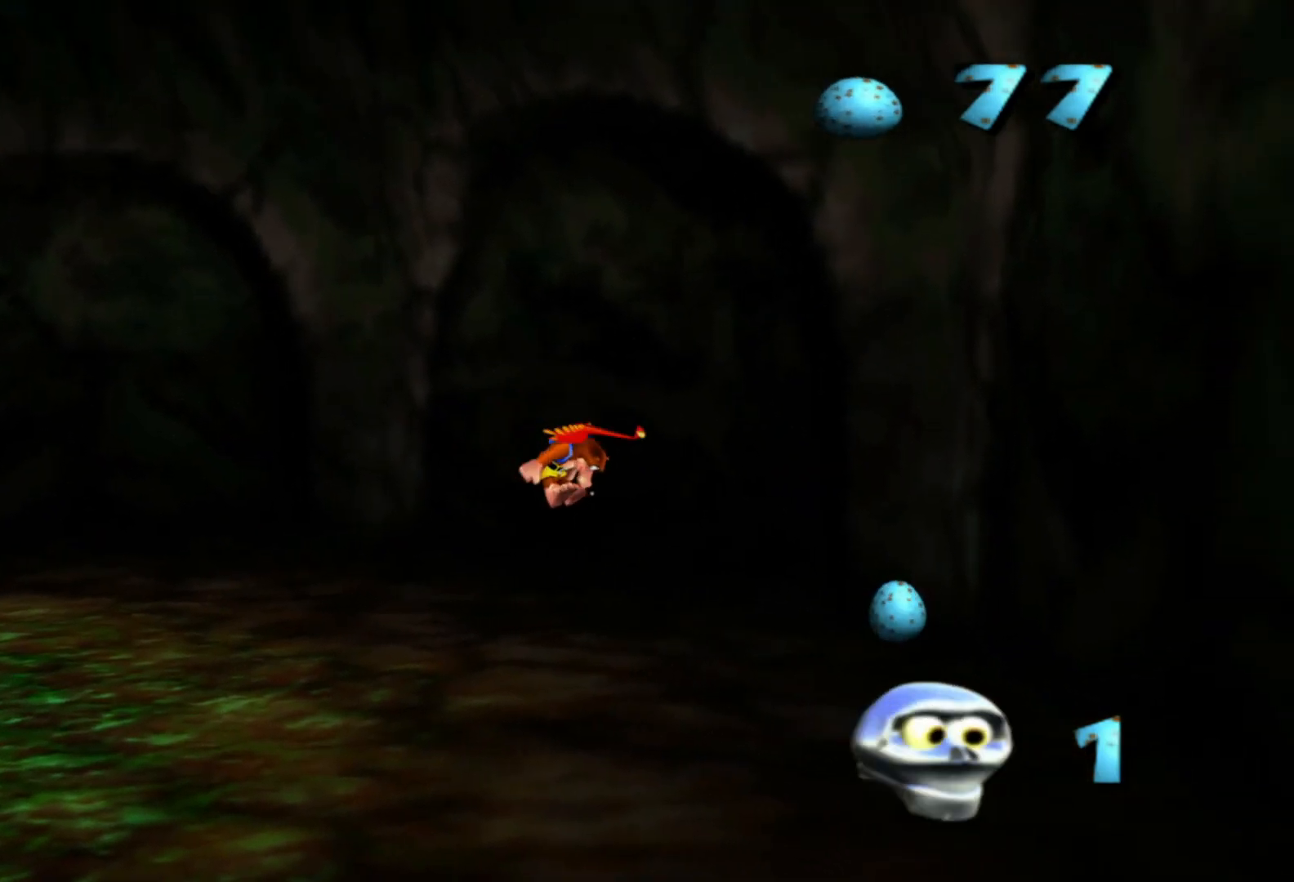
{"buttons": [], "left_stick": "down-right", "right_stick": "center", "events": []}
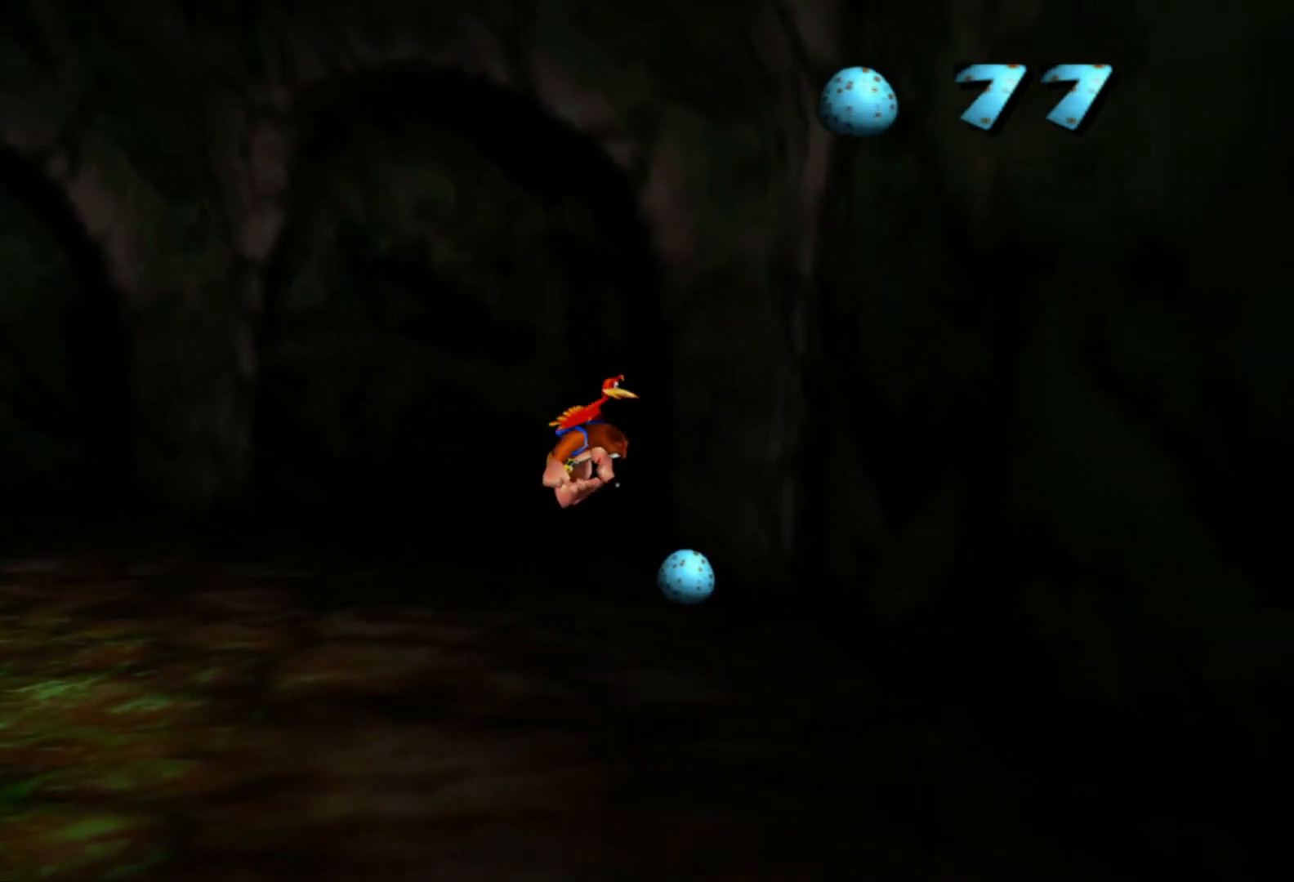
{"buttons": [], "left_stick": "down", "right_stick": "center", "events": [[233, "left_stick", "down"]]}
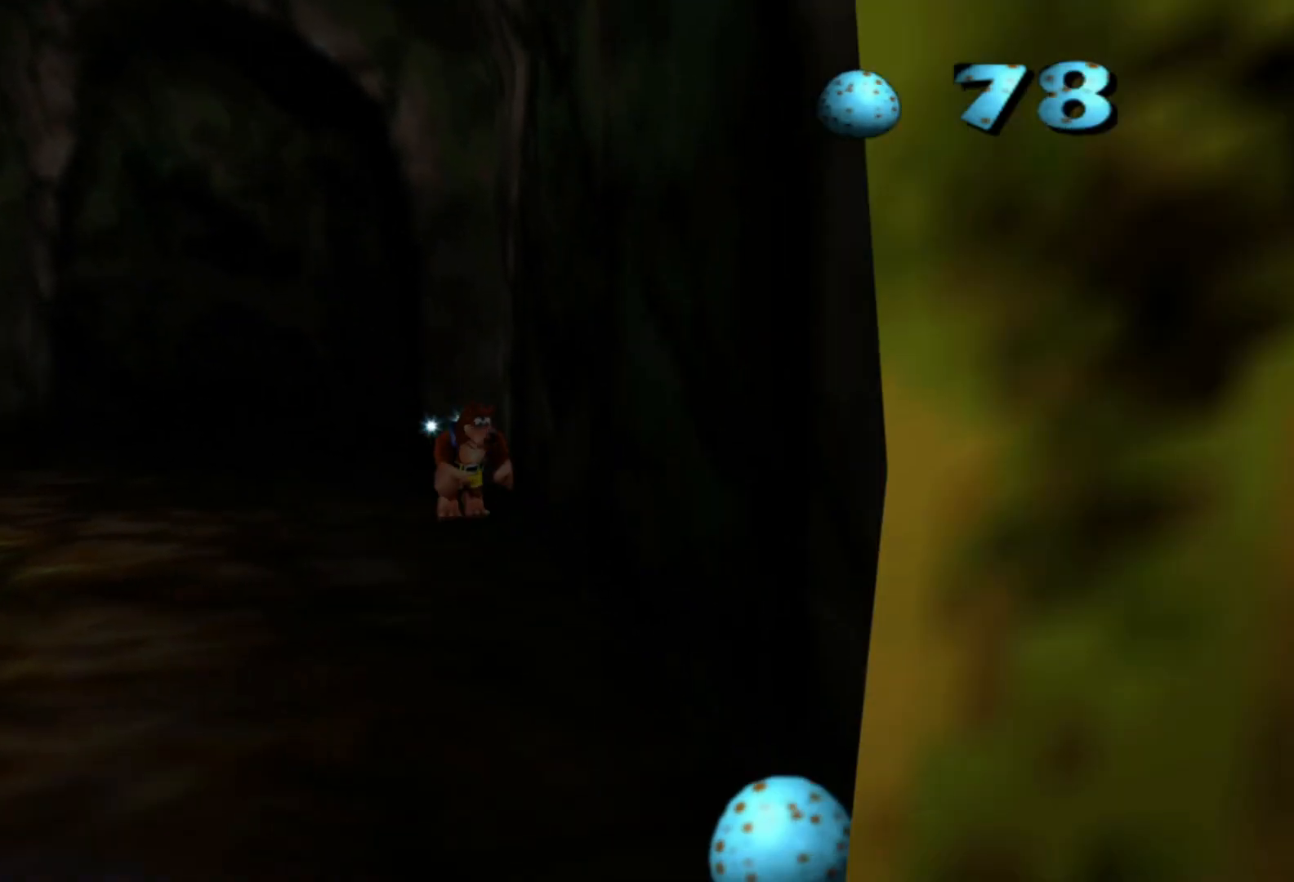
{"buttons": [], "left_stick": "down", "right_stick": "center"}
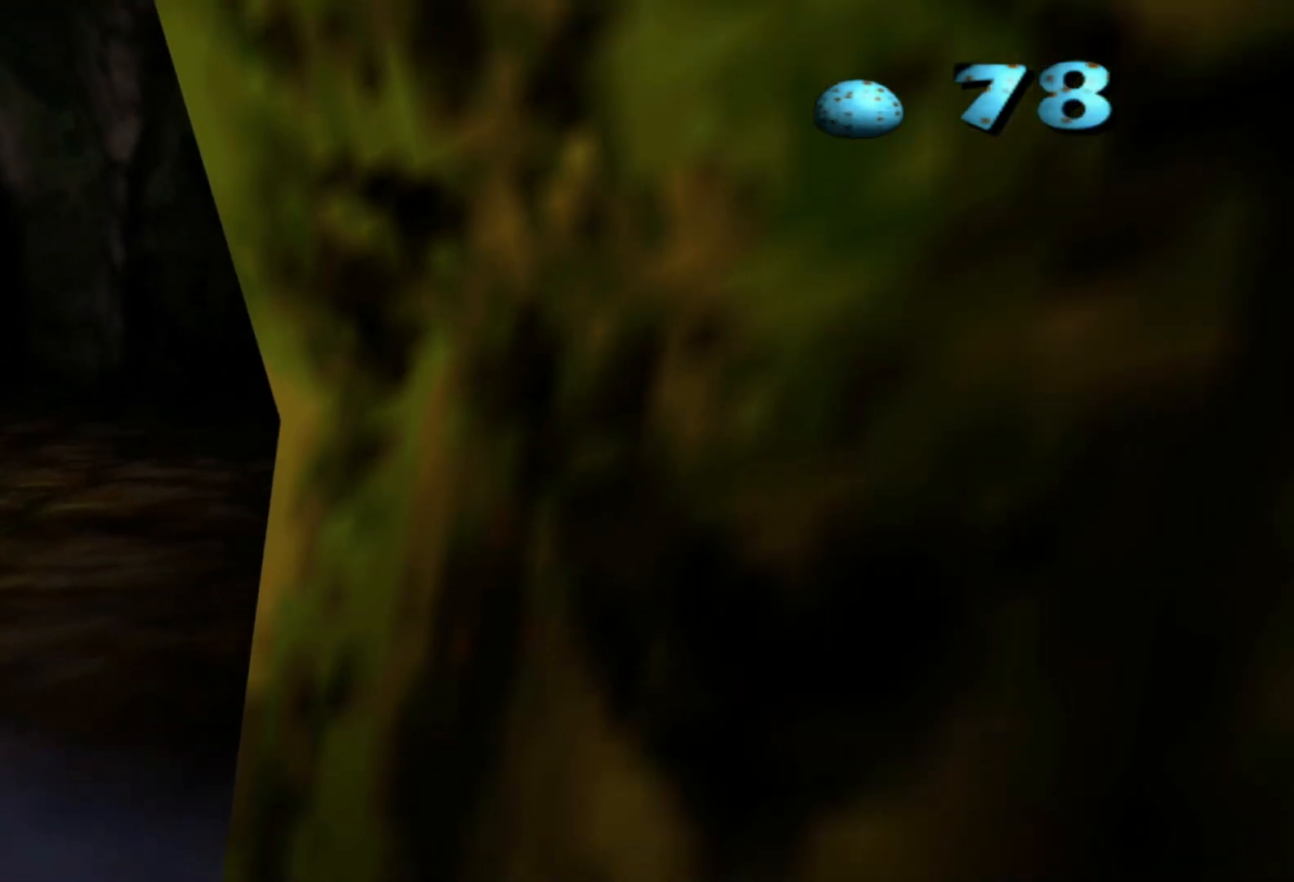
{"buttons": [], "left_stick": "down", "right_stick": "center", "events": []}
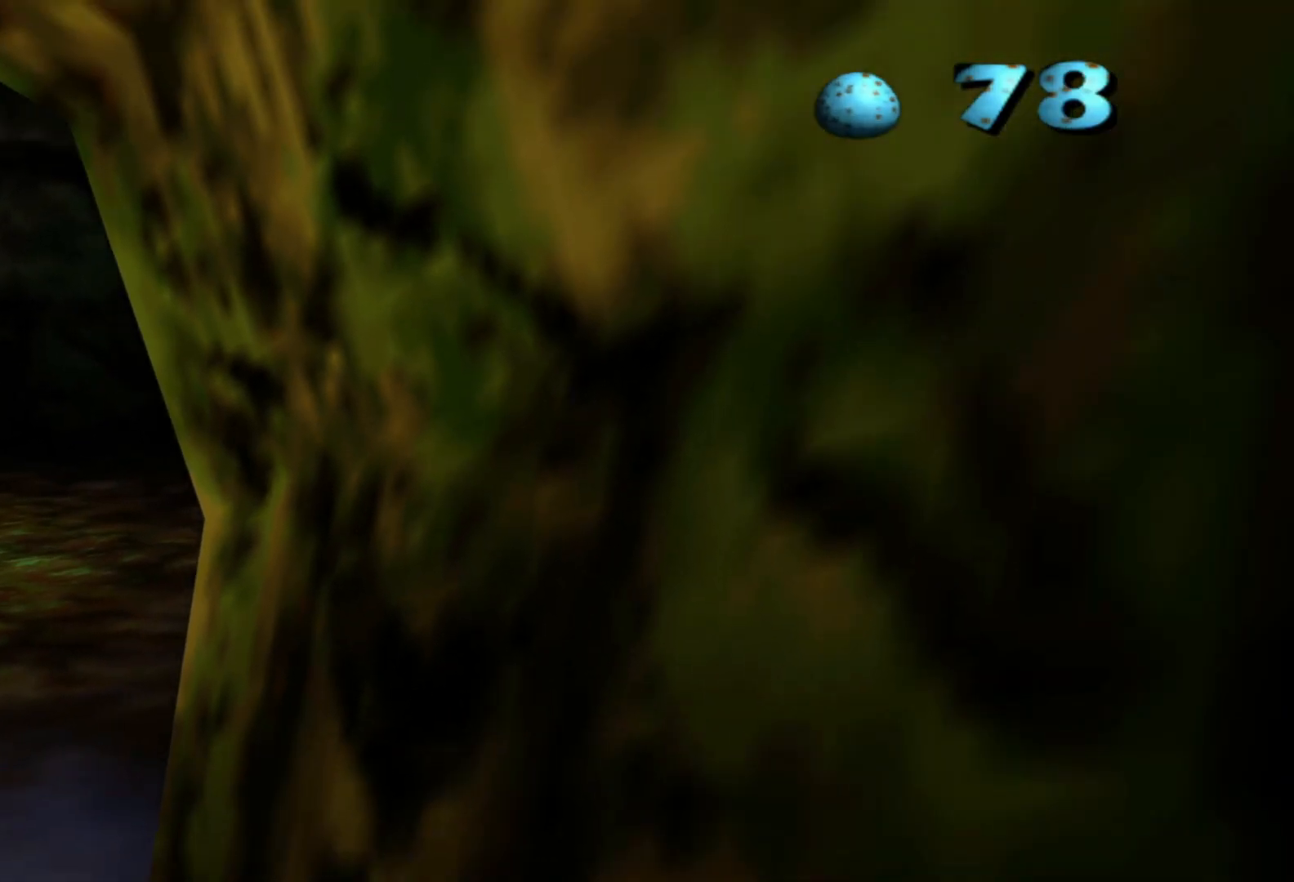
{"buttons": [], "left_stick": "down-left", "right_stick": "center", "events": [[450, "left_stick", "down-left"]]}
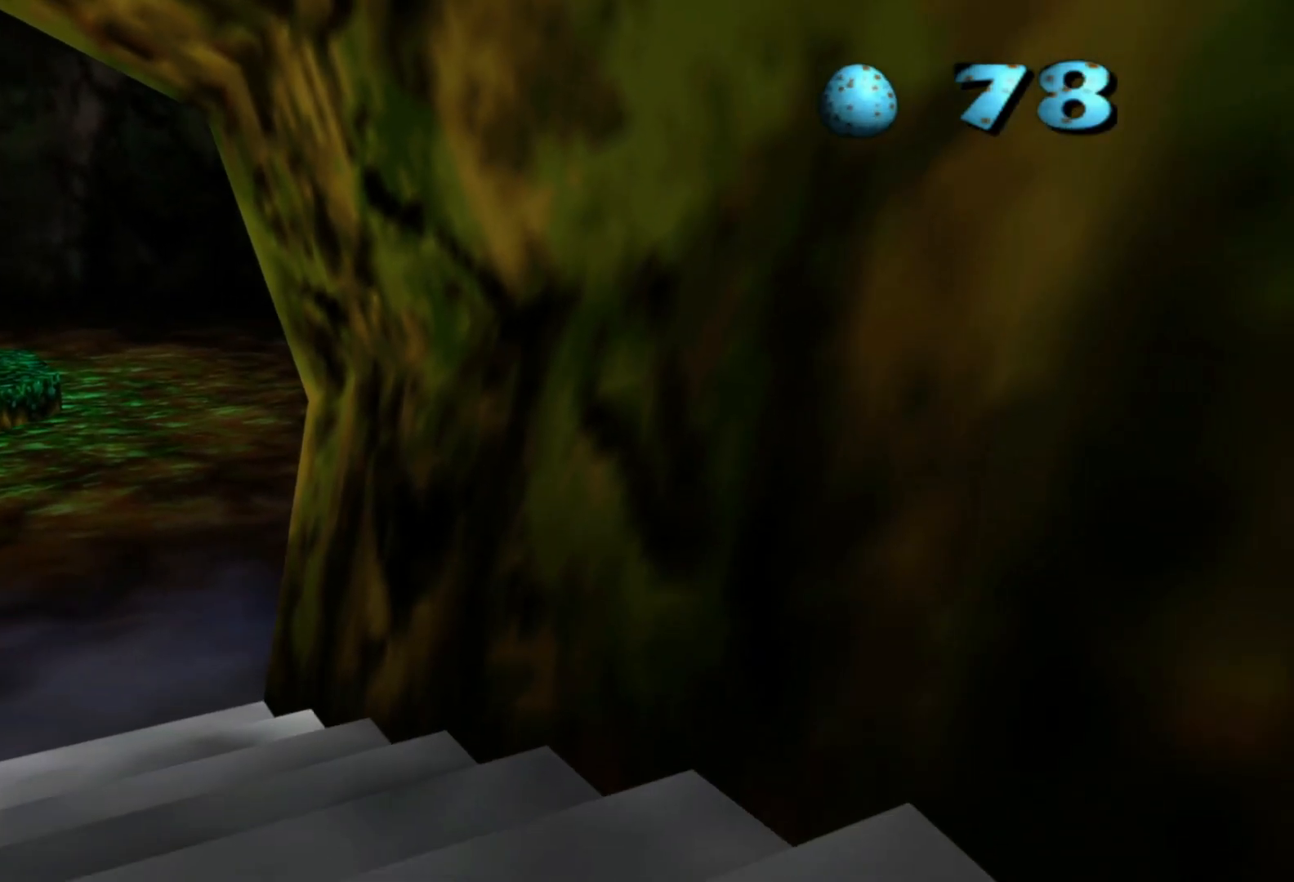
{"buttons": [], "left_stick": "up-right", "right_stick": "center", "events": [[300, "R1", "down"], [350, "R1", "up"], [400, "left_stick", "right"], [500, "left_stick", "up-right"]]}
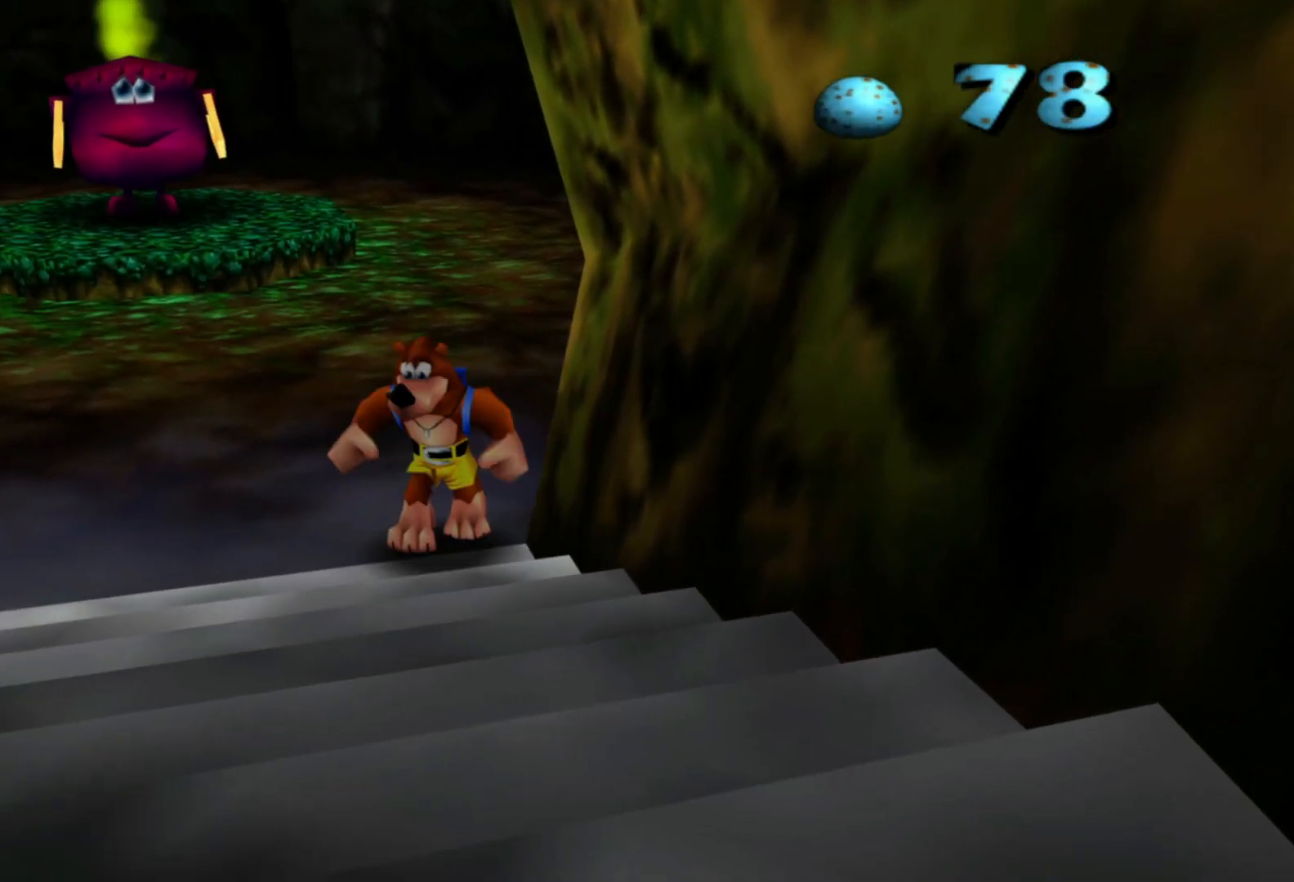
{"buttons": [], "left_stick": "up", "right_stick": "center", "events": [[250, "left_stick", "up"]]}
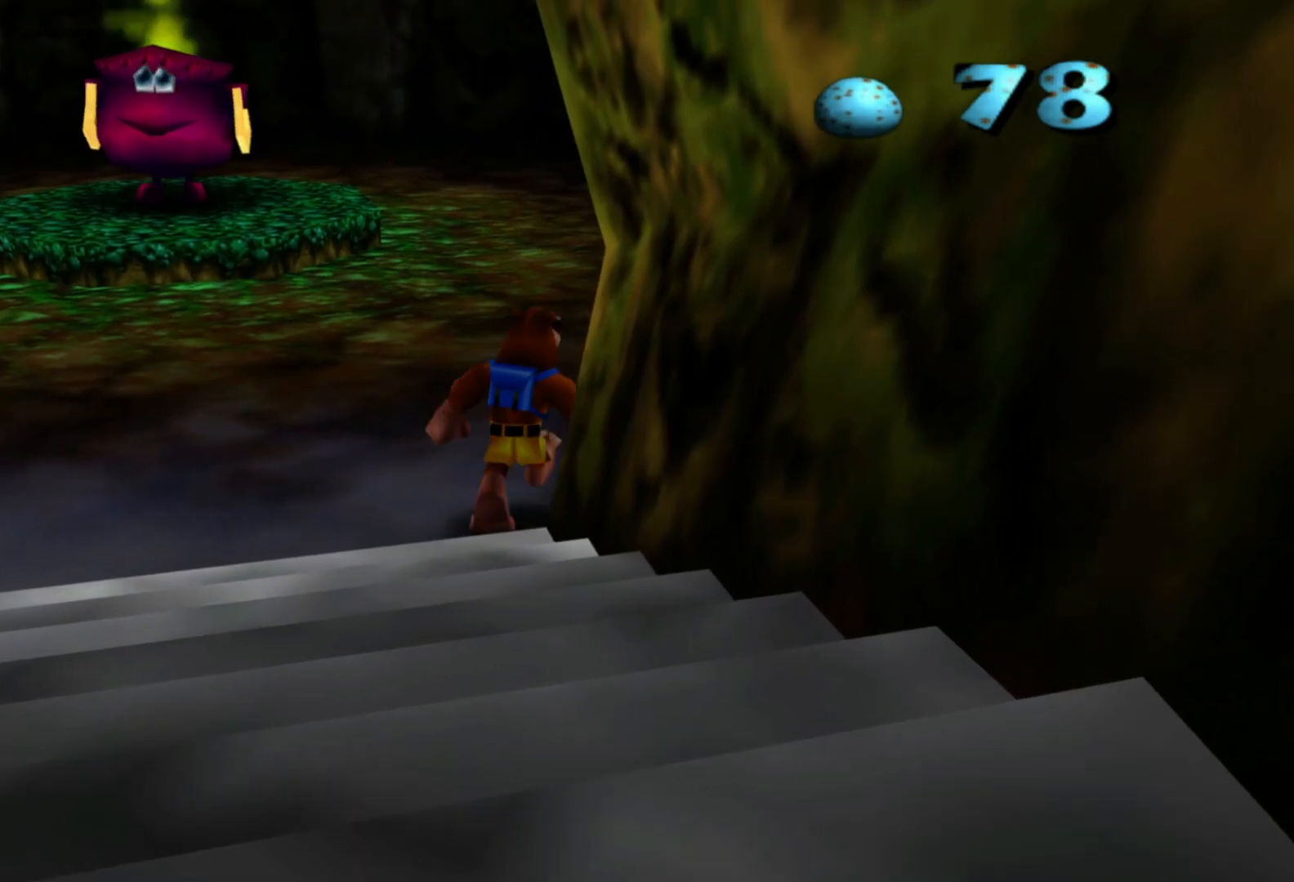
{"buttons": [], "left_stick": "up-right", "right_stick": "center", "events": [[100, "left_stick", "right"], [350, "left_stick", "up-right"]]}
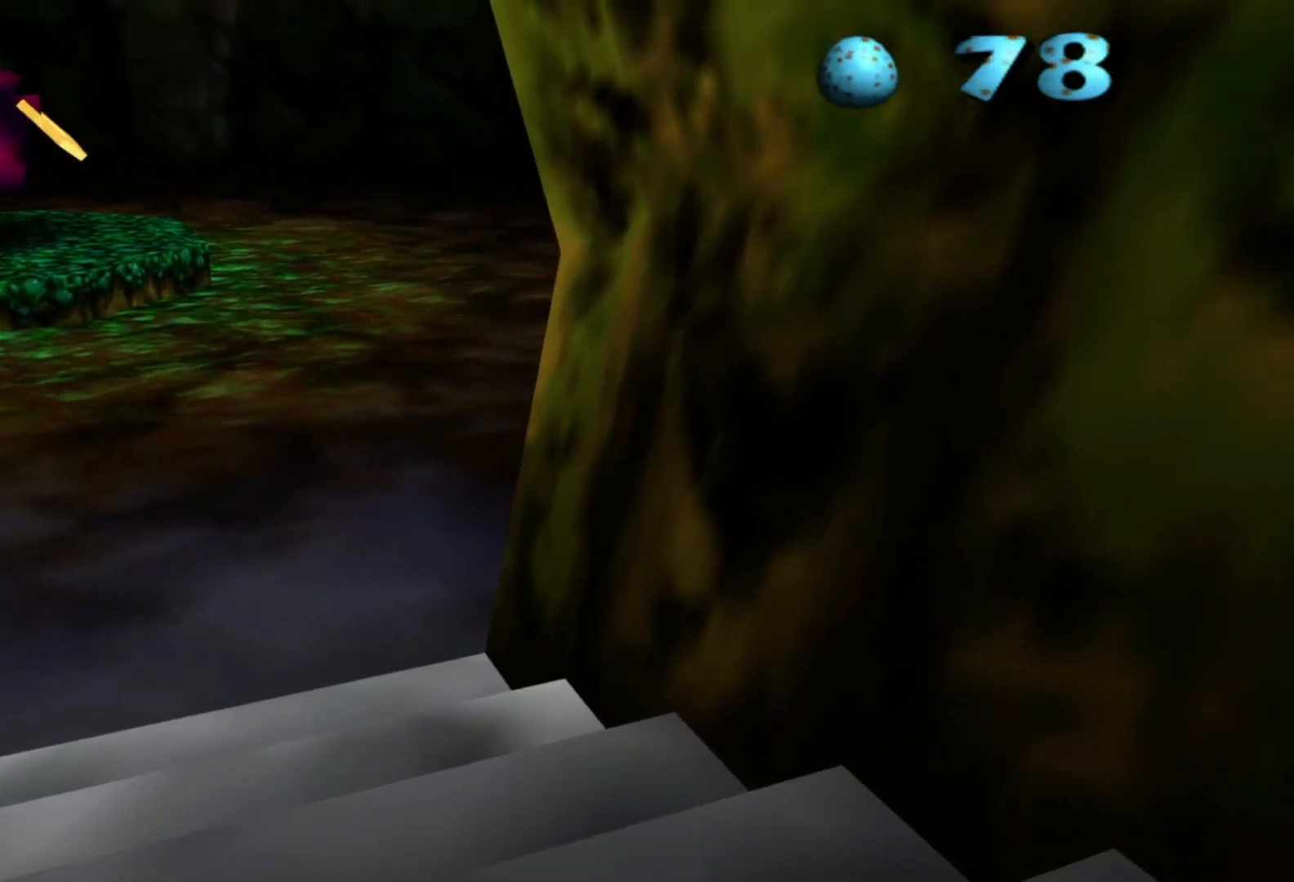
{"buttons": [], "left_stick": "down-left", "right_stick": "center", "events": [[333, "left_stick", "down-left"]]}
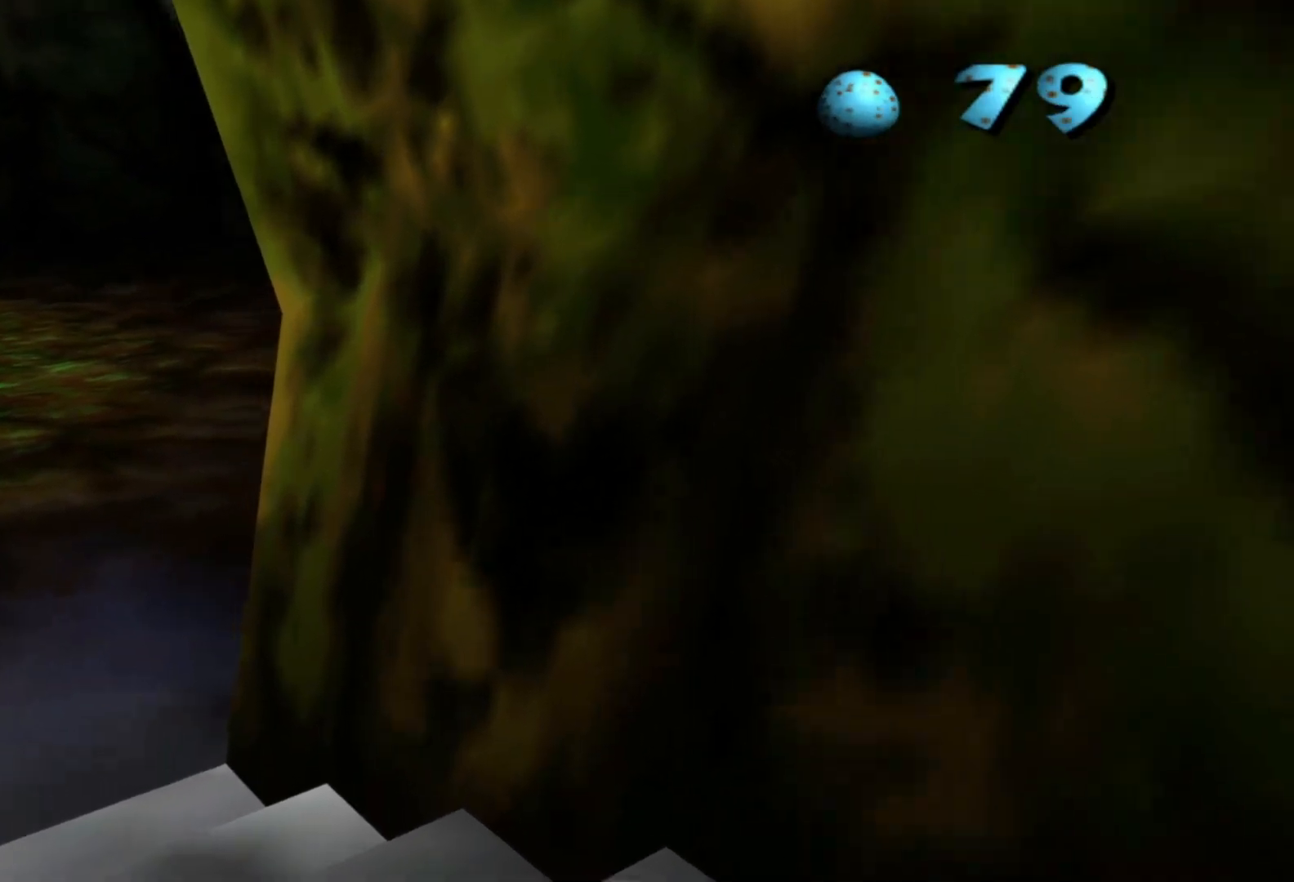
{"buttons": [], "left_stick": "down-left", "right_stick": "center", "events": []}
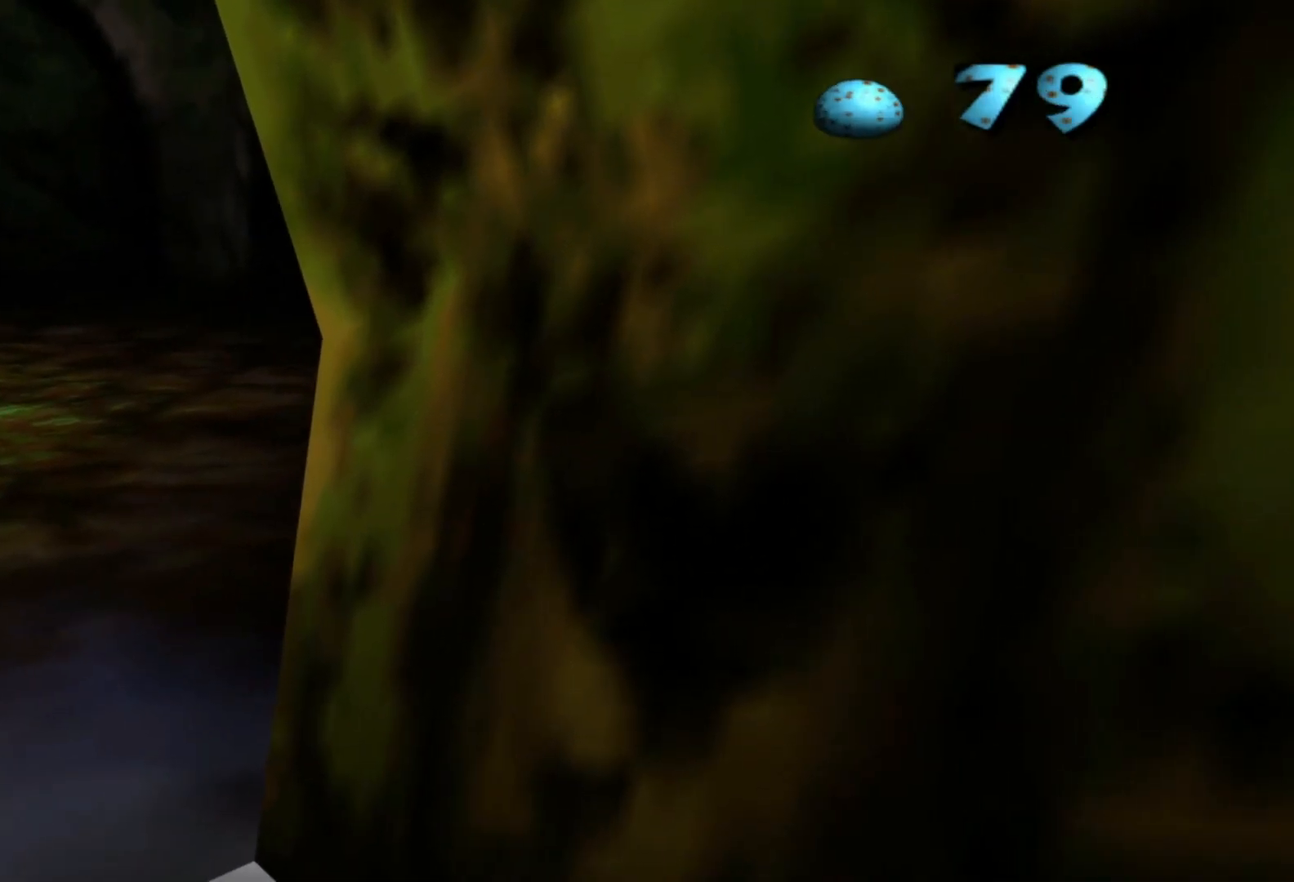
{"buttons": [], "left_stick": "down-left", "right_stick": "center", "events": []}